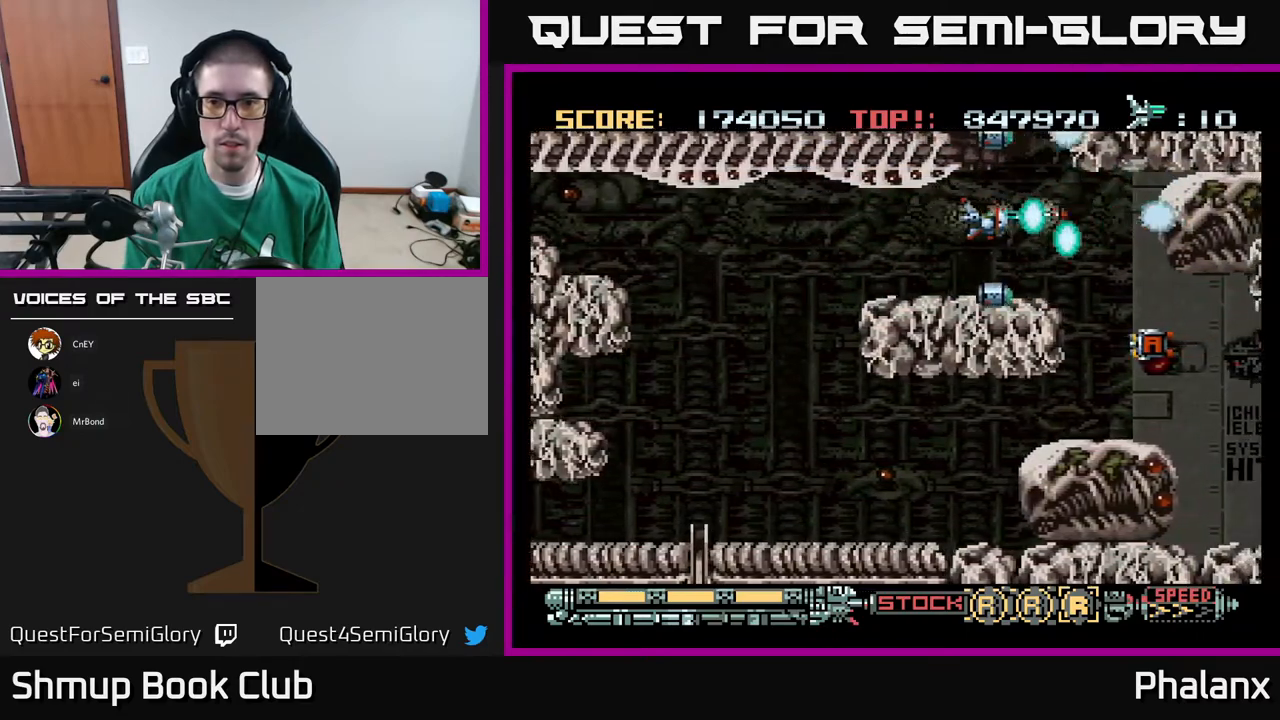
Gameplay with a controller (Xbox layout); each line is a JSON object with the inputs held at the frame after it. "events" lists button and stick changes between this image and that frame as [ms after this image, input, new state], when the widget could be followed in between. Not read: left_stick.
{"buttons": ["A", "DPAD_LEFT"], "right_stick": "center", "events": [[100, "DPAD_DOWN", "down"], [217, "DPAD_DOWN", "up"], [250, "DPAD_RIGHT", "up"], [450, "DPAD_LEFT", "down"]]}
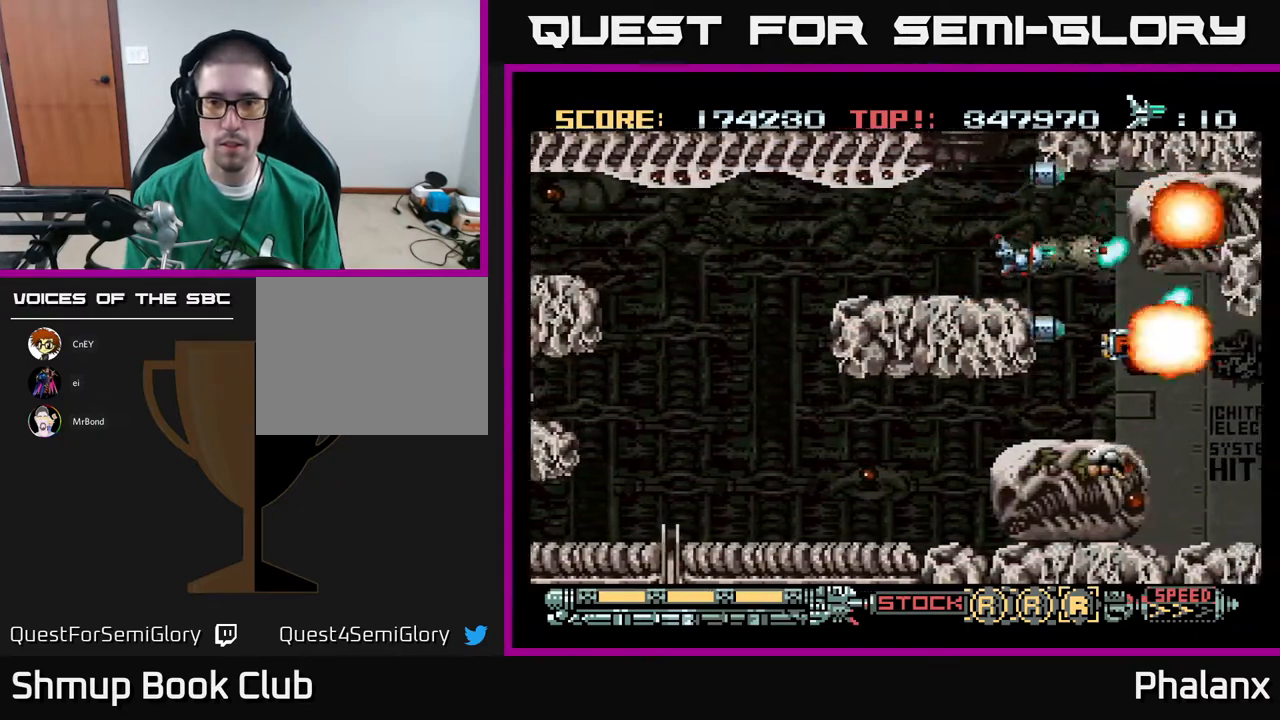
{"buttons": ["A", "DPAD_LEFT"], "right_stick": "center", "events": []}
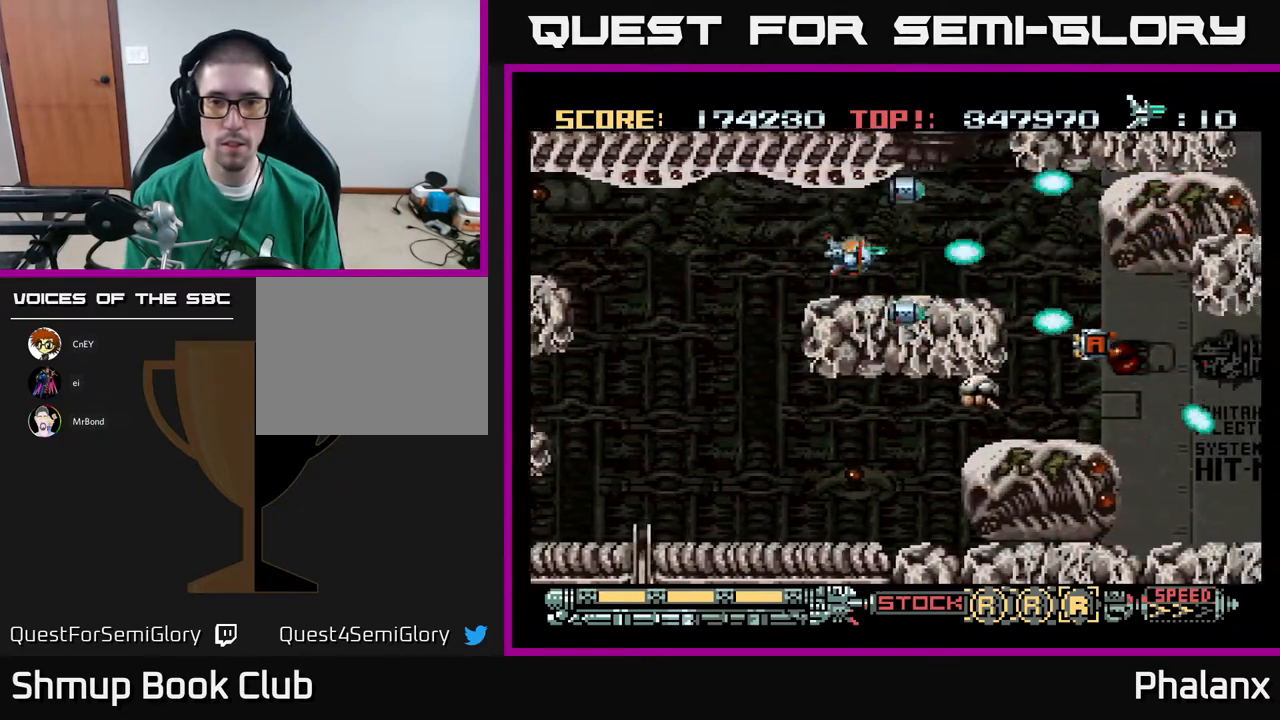
{"buttons": ["A"], "right_stick": "center", "events": [[417, "DPAD_LEFT", "up"]]}
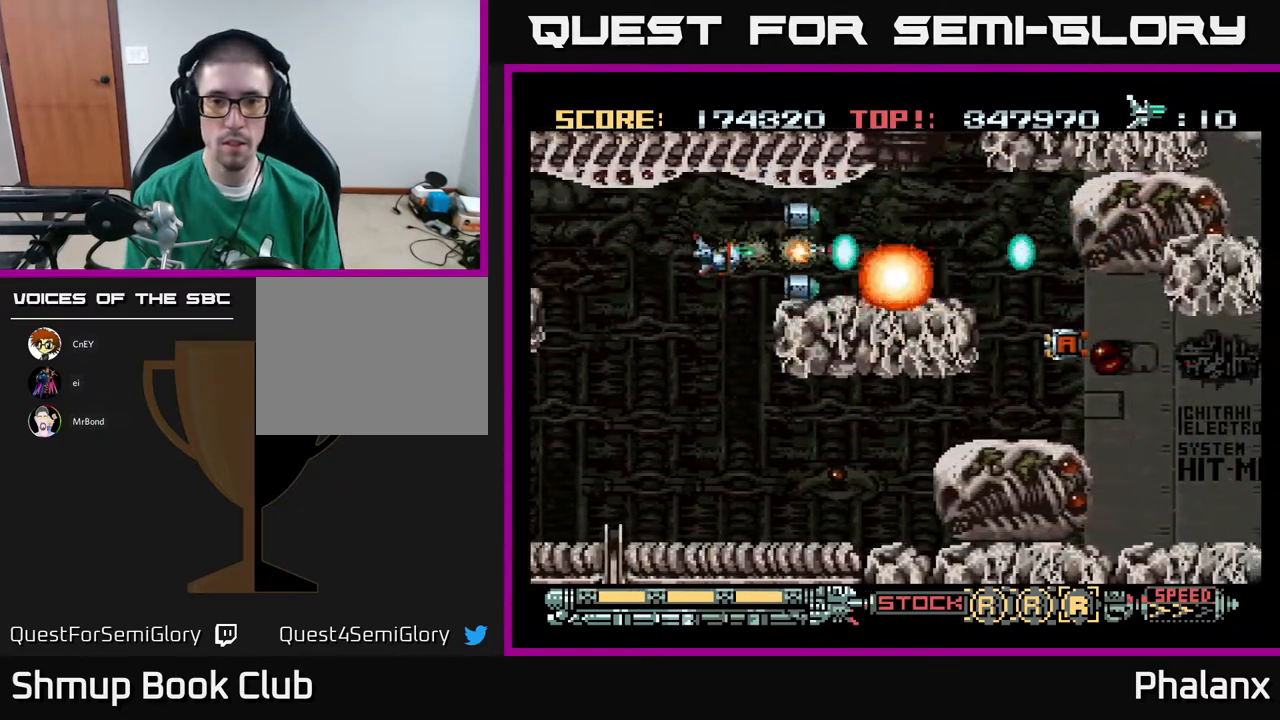
{"buttons": ["A", "DPAD_RIGHT"], "right_stick": "center", "events": [[83, "DPAD_RIGHT", "down"]]}
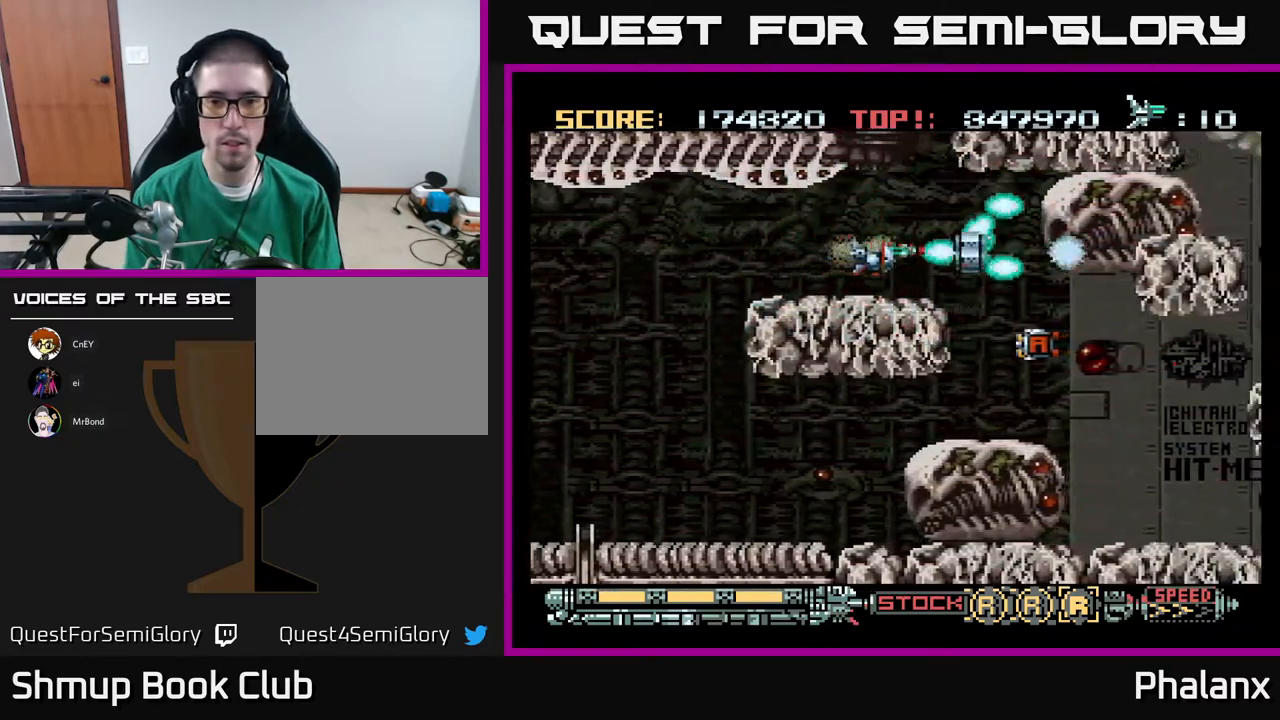
{"buttons": ["A", "DPAD_DOWN"], "right_stick": "center", "events": [[217, "DPAD_DOWN", "down"], [367, "DPAD_RIGHT", "up"]]}
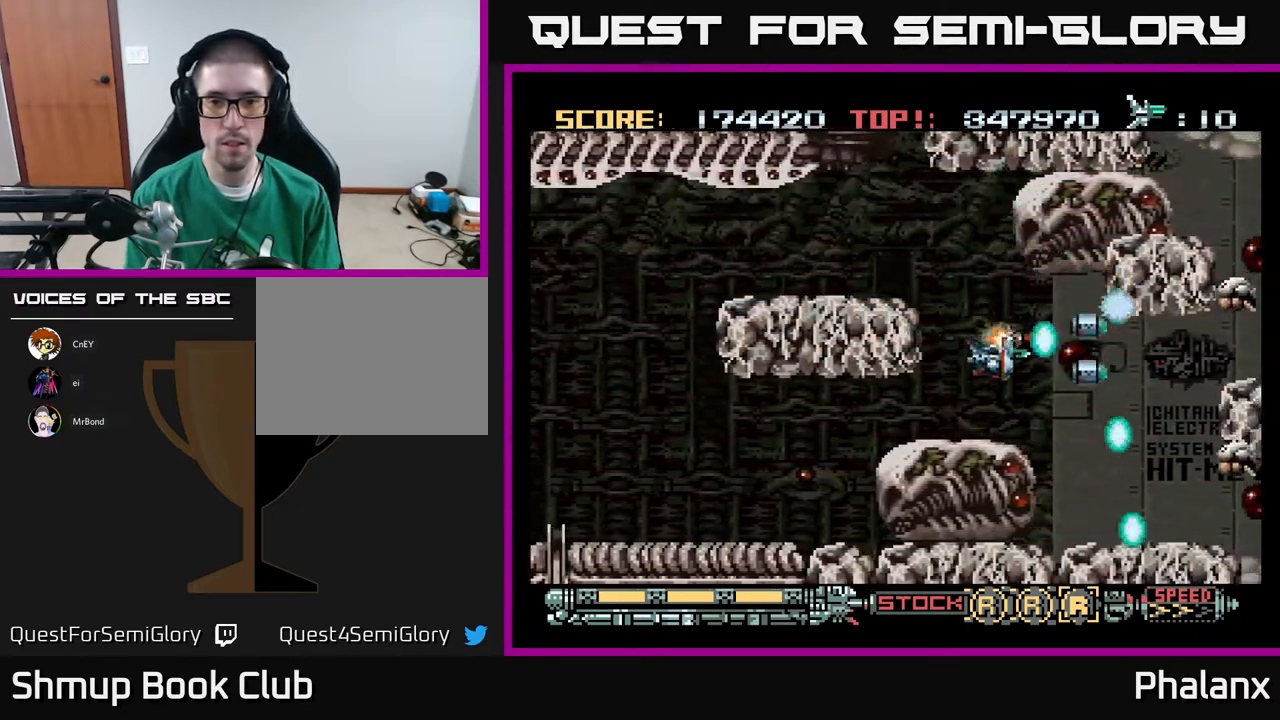
{"buttons": ["A", "DPAD_UP"], "right_stick": "center", "events": [[33, "DPAD_RIGHT", "down"], [83, "DPAD_DOWN", "up"], [100, "DPAD_DOWN", "down"], [200, "DPAD_RIGHT", "up"], [300, "DPAD_DOWN", "up"], [467, "DPAD_UP", "down"]]}
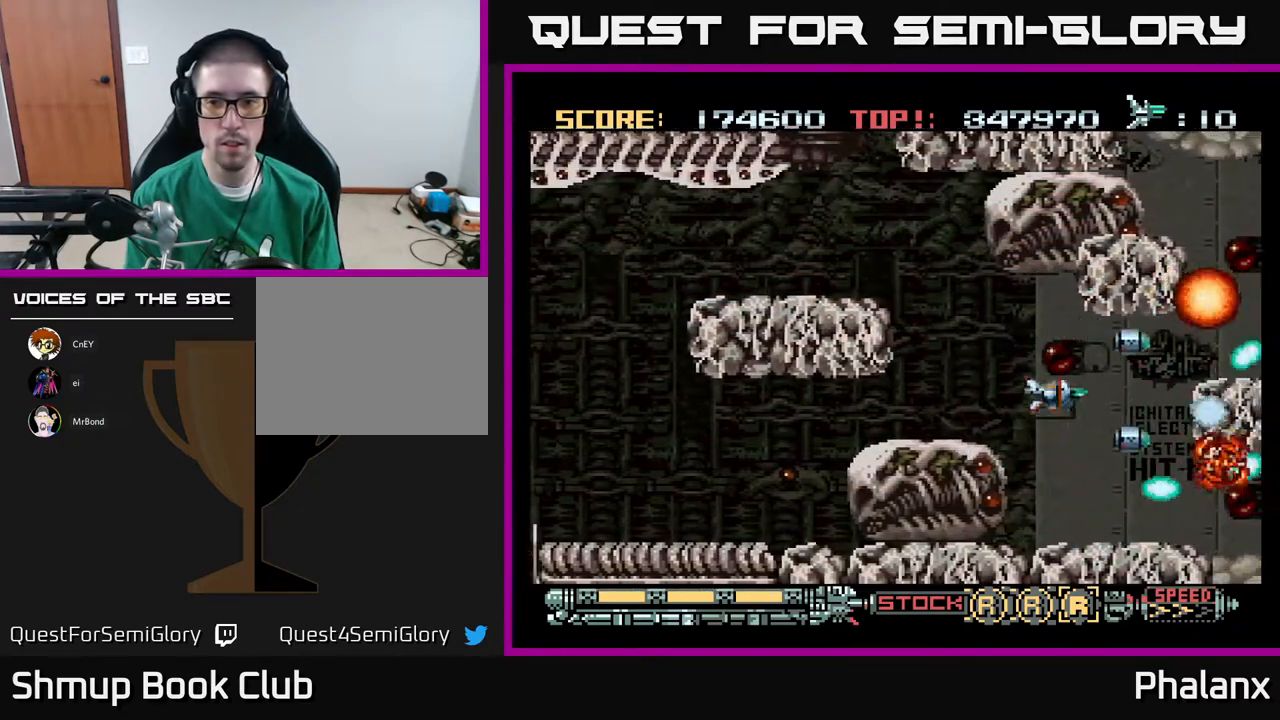
{"buttons": ["A"], "right_stick": "center", "events": [[83, "DPAD_UP", "up"]]}
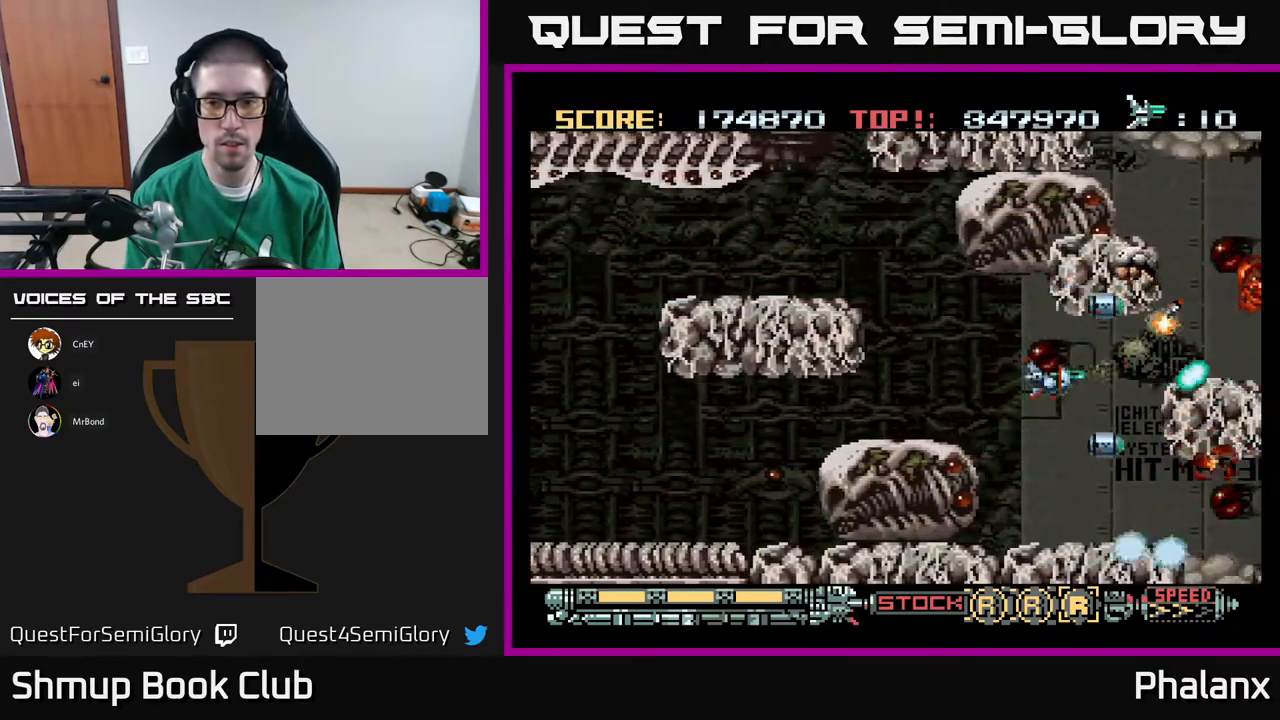
{"buttons": ["A"], "right_stick": "center", "events": [[83, "DPAD_LEFT", "down"], [167, "DPAD_UP", "down"], [417, "DPAD_UP", "up"], [500, "DPAD_LEFT", "up"]]}
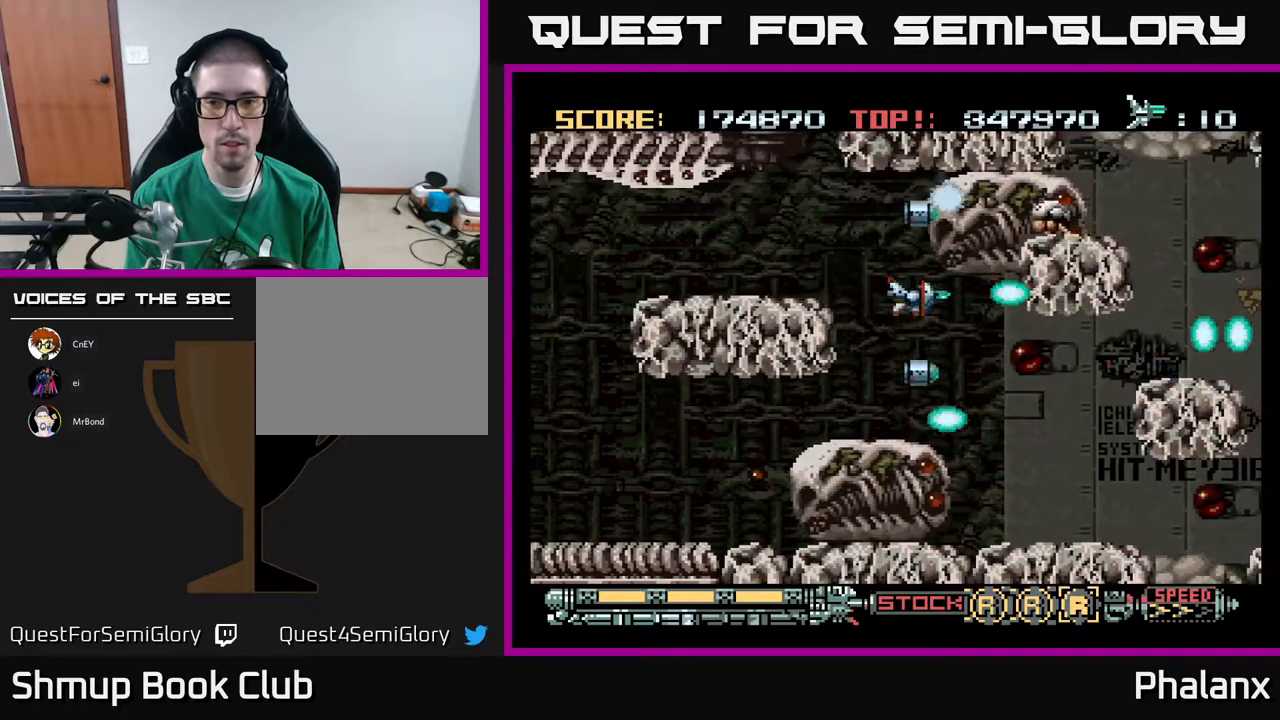
{"buttons": ["A", "DPAD_LEFT"], "right_stick": "center", "events": [[483, "DPAD_LEFT", "down"]]}
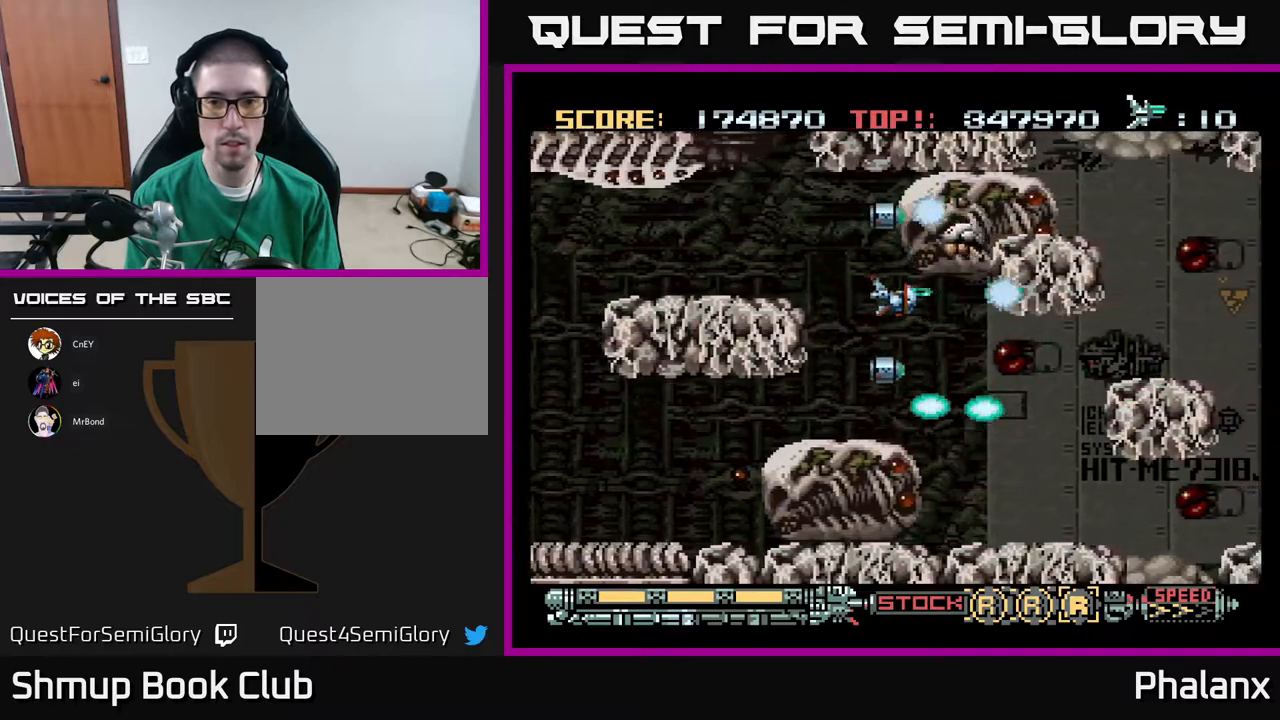
{"buttons": ["A", "DPAD_DOWN"], "right_stick": "center", "events": [[83, "DPAD_LEFT", "up"], [217, "DPAD_LEFT", "down"], [367, "DPAD_LEFT", "up"], [467, "DPAD_DOWN", "down"]]}
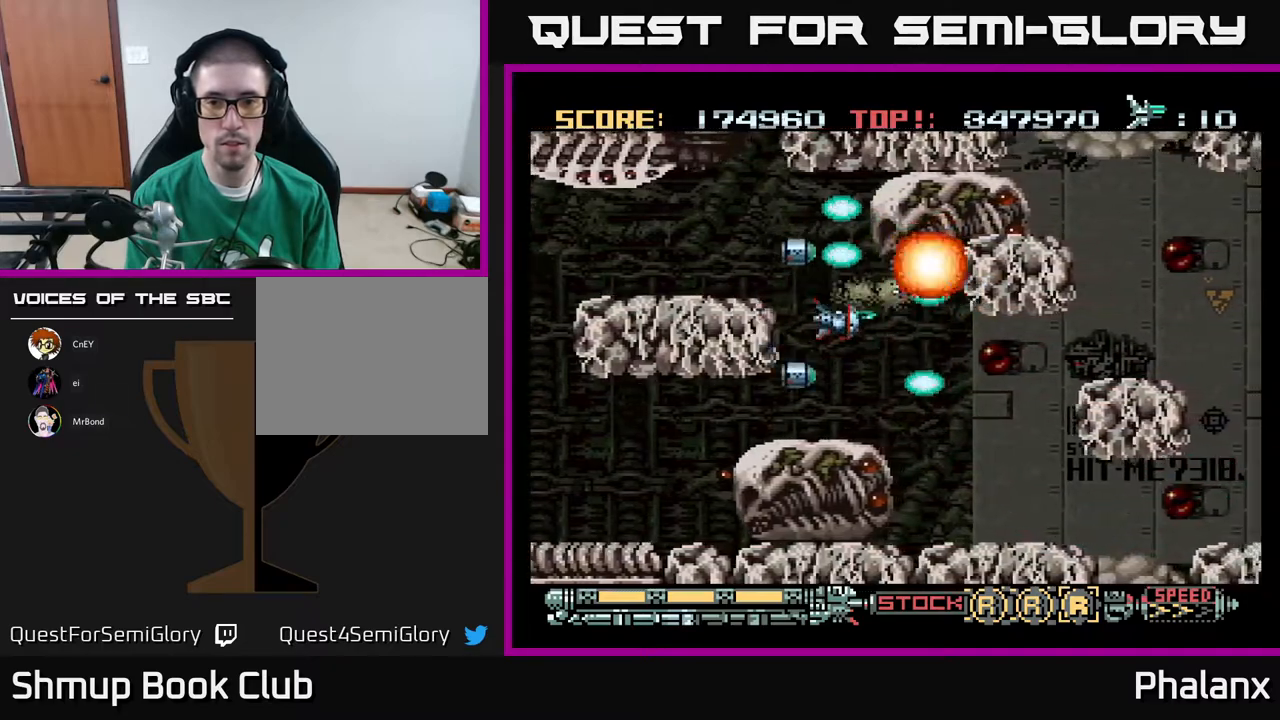
{"buttons": ["A", "DPAD_DOWN"], "right_stick": "center", "events": [[67, "DPAD_RIGHT", "down"], [433, "DPAD_RIGHT", "up"]]}
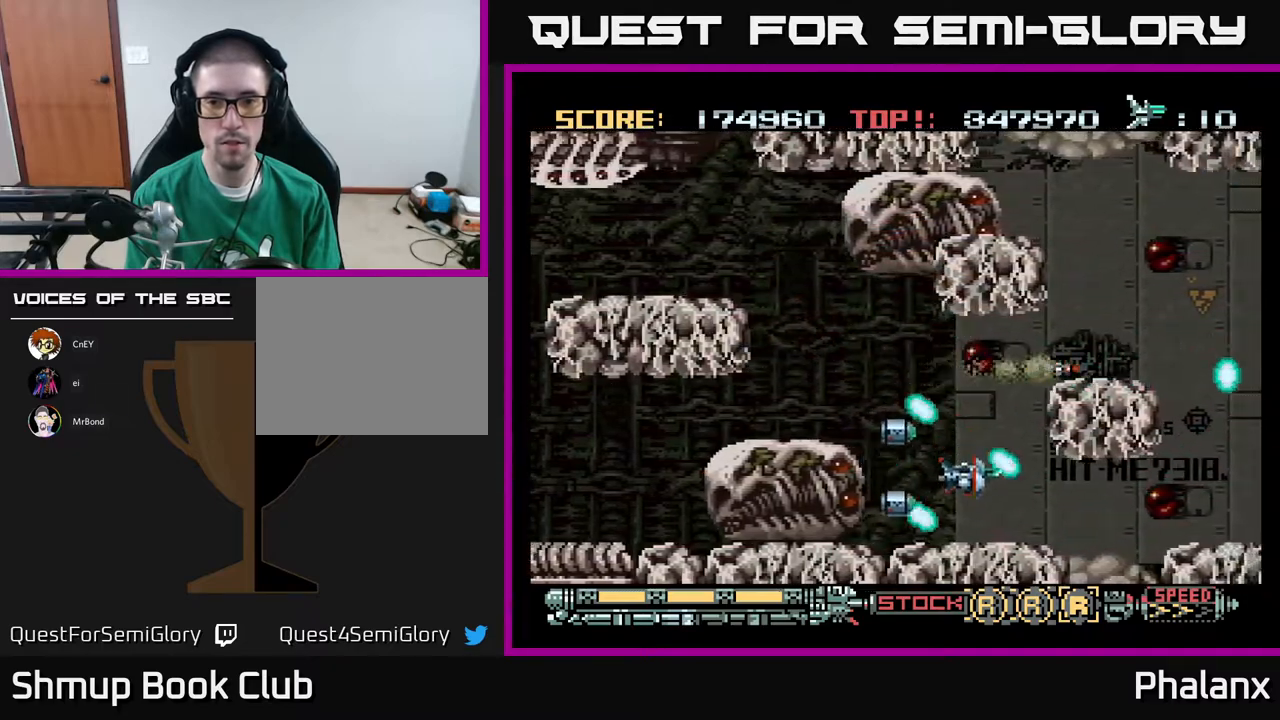
{"buttons": ["A", "DPAD_LEFT"], "right_stick": "center", "events": [[100, "DPAD_DOWN", "up"], [450, "DPAD_LEFT", "down"]]}
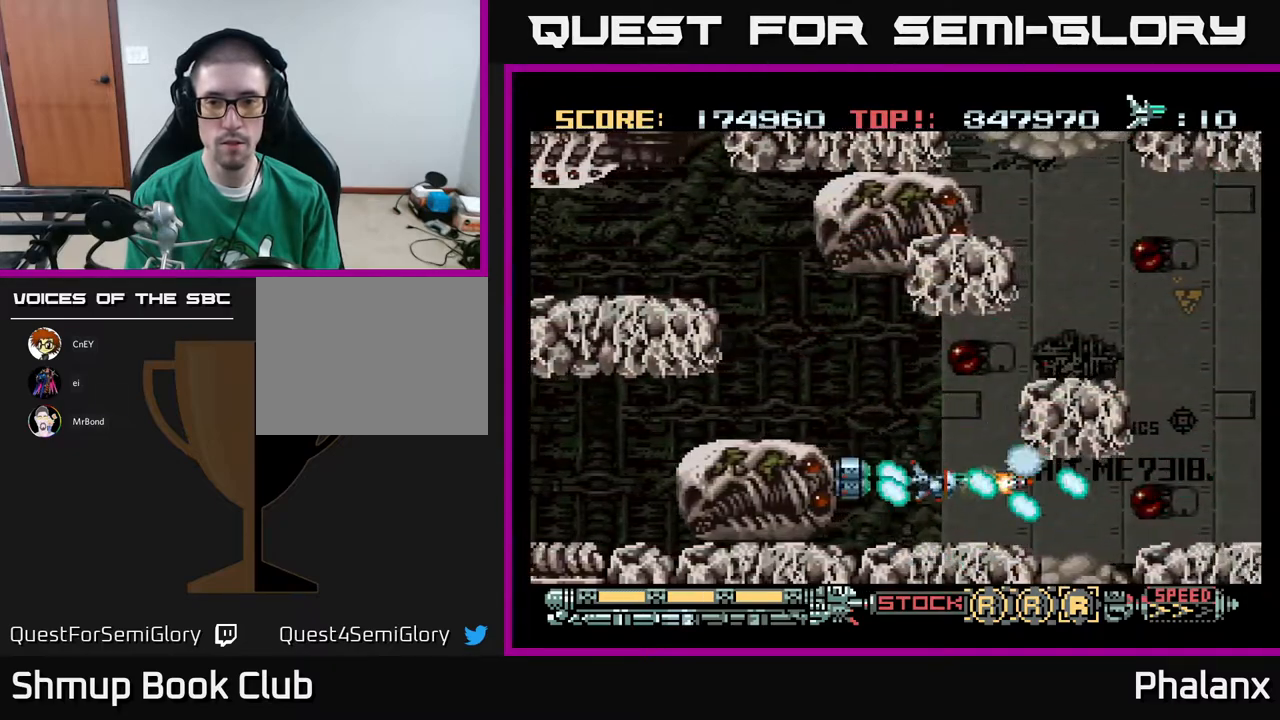
{"buttons": ["A", "DPAD_RIGHT"], "right_stick": "center", "events": [[17, "DPAD_UP", "down"], [83, "DPAD_LEFT", "up"], [450, "DPAD_RIGHT", "down"], [467, "DPAD_UP", "up"]]}
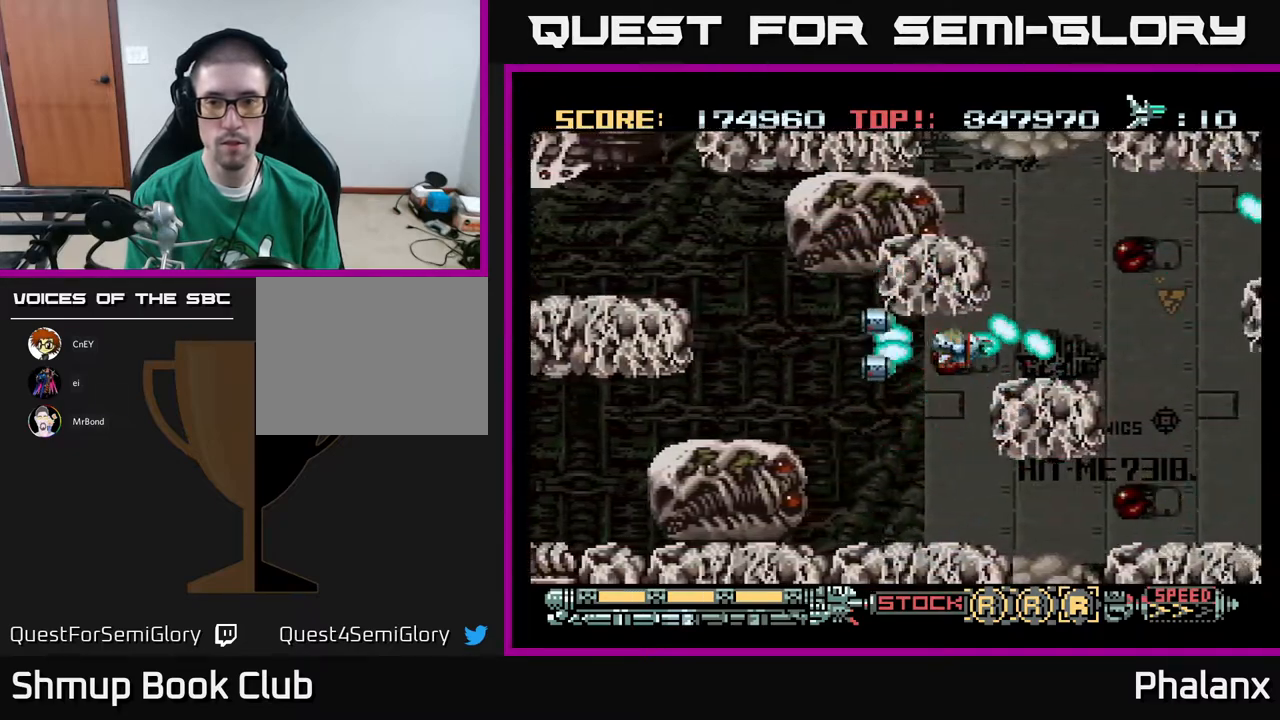
{"buttons": ["A", "DPAD_UP"], "right_stick": "center", "events": [[383, "DPAD_UP", "down"], [400, "DPAD_RIGHT", "up"]]}
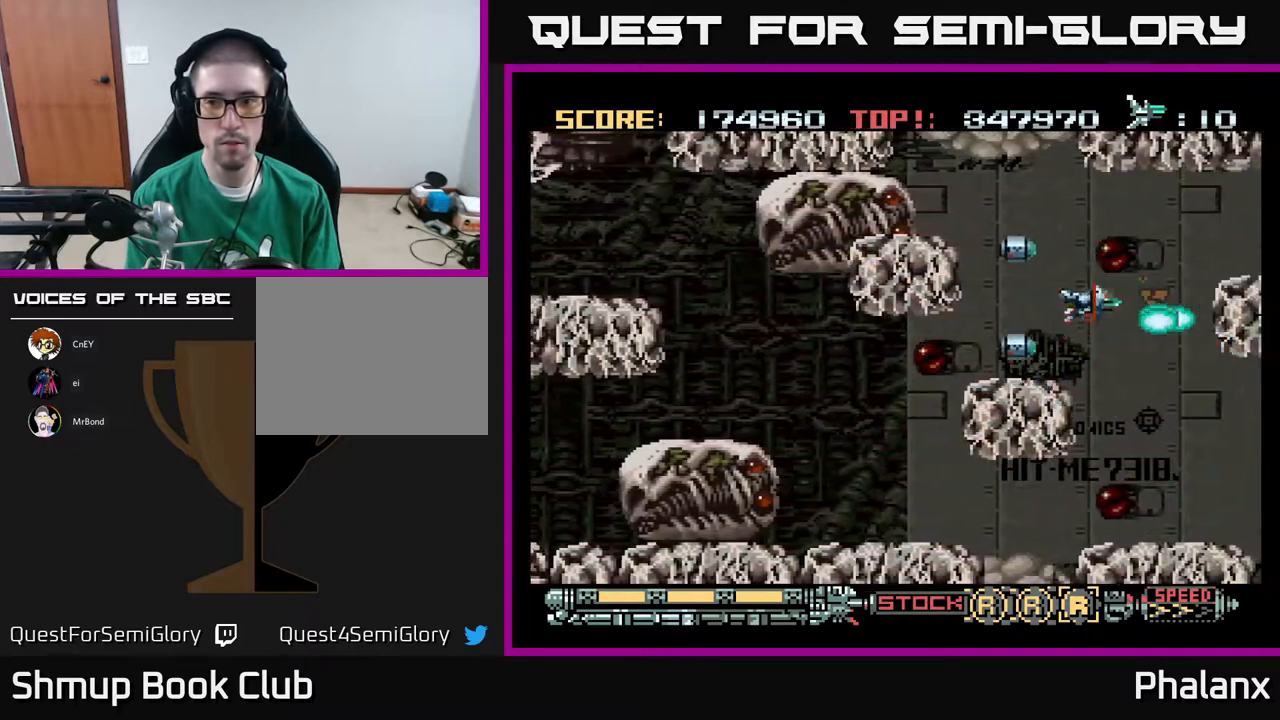
{"buttons": ["A"], "right_stick": "center", "events": [[333, "DPAD_UP", "up"]]}
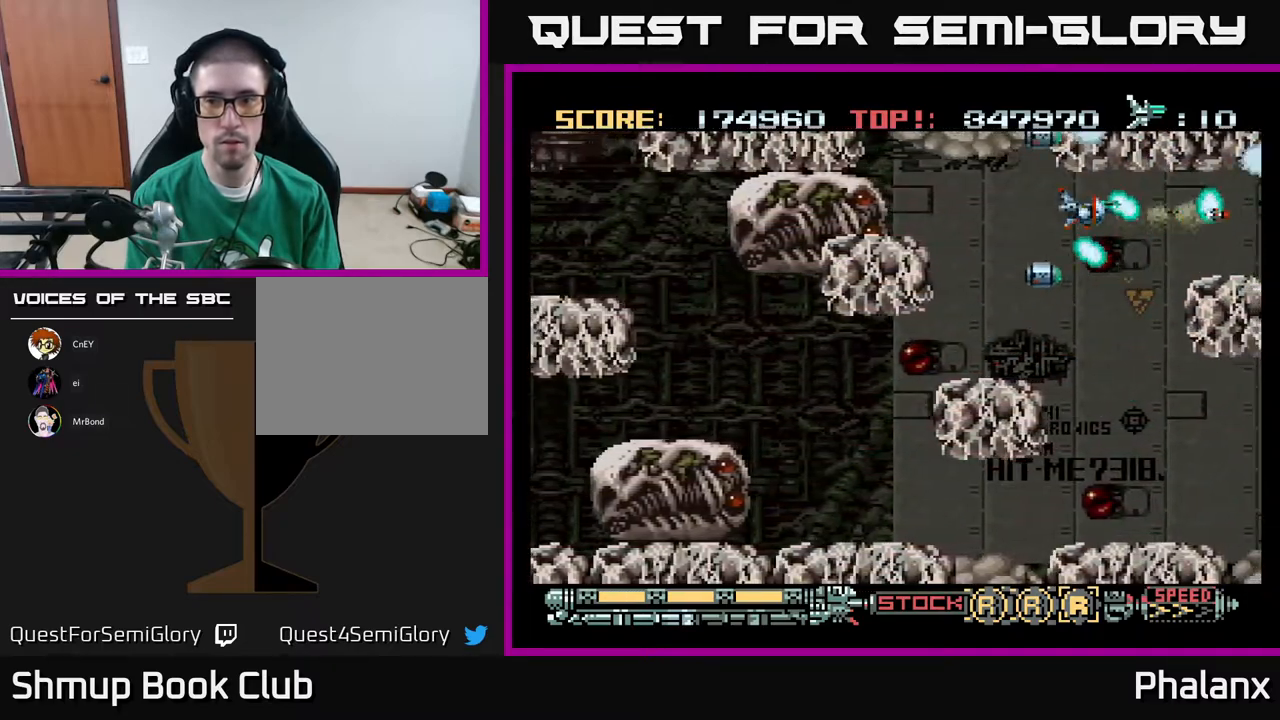
{"buttons": ["A", "DPAD_DOWN"], "right_stick": "center", "events": [[450, "DPAD_DOWN", "down"]]}
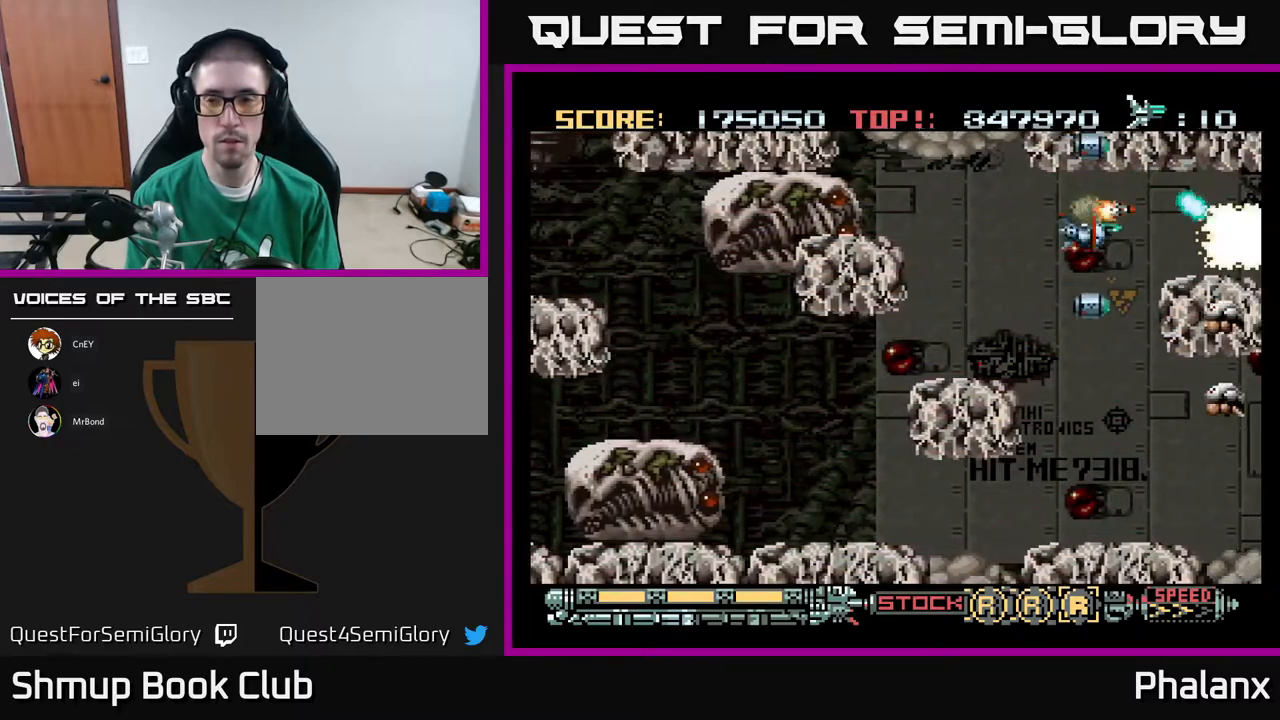
{"buttons": ["A", "DPAD_LEFT"], "right_stick": "center", "events": [[300, "DPAD_LEFT", "down"], [400, "DPAD_DOWN", "up"]]}
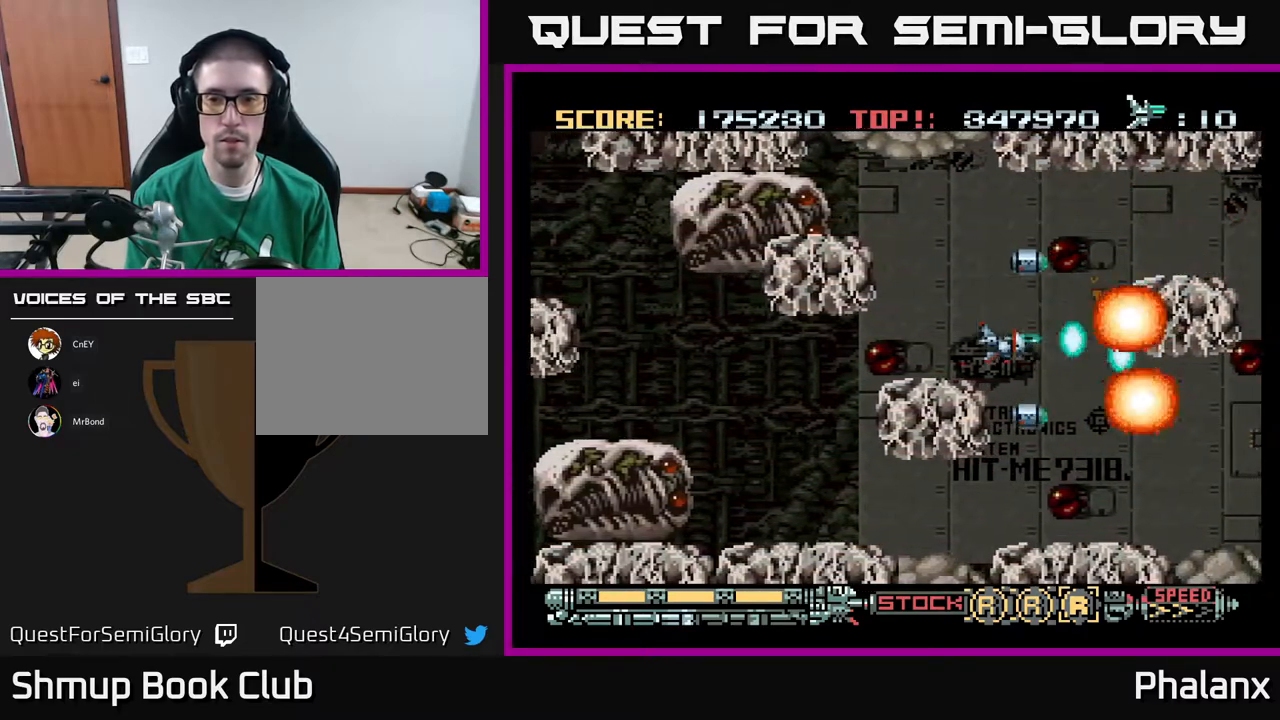
{"buttons": ["A", "DPAD_UP"], "right_stick": "center", "events": [[133, "DPAD_UP", "down"], [150, "DPAD_LEFT", "up"]]}
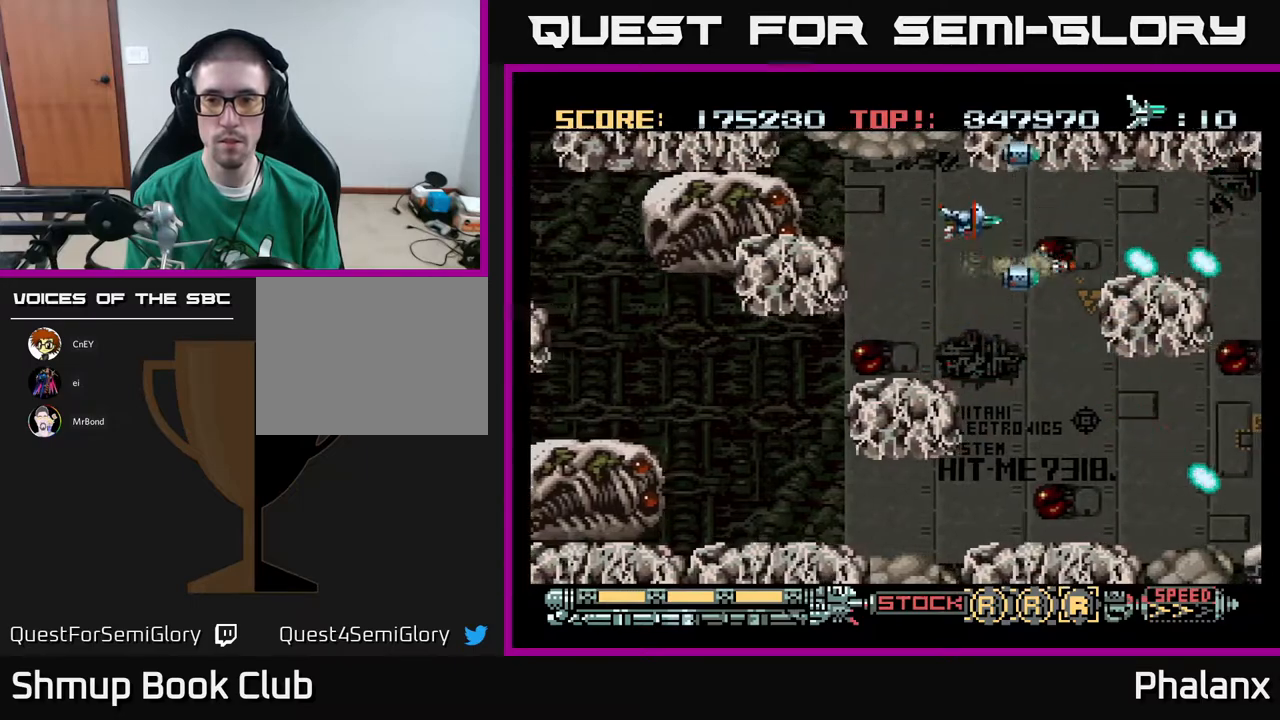
{"buttons": ["A", "DPAD_DOWN", "DPAD_LEFT"], "right_stick": "center", "events": [[67, "DPAD_RIGHT", "down"], [100, "DPAD_UP", "up"], [183, "DPAD_DOWN", "down"], [250, "DPAD_RIGHT", "up"], [433, "DPAD_LEFT", "down"]]}
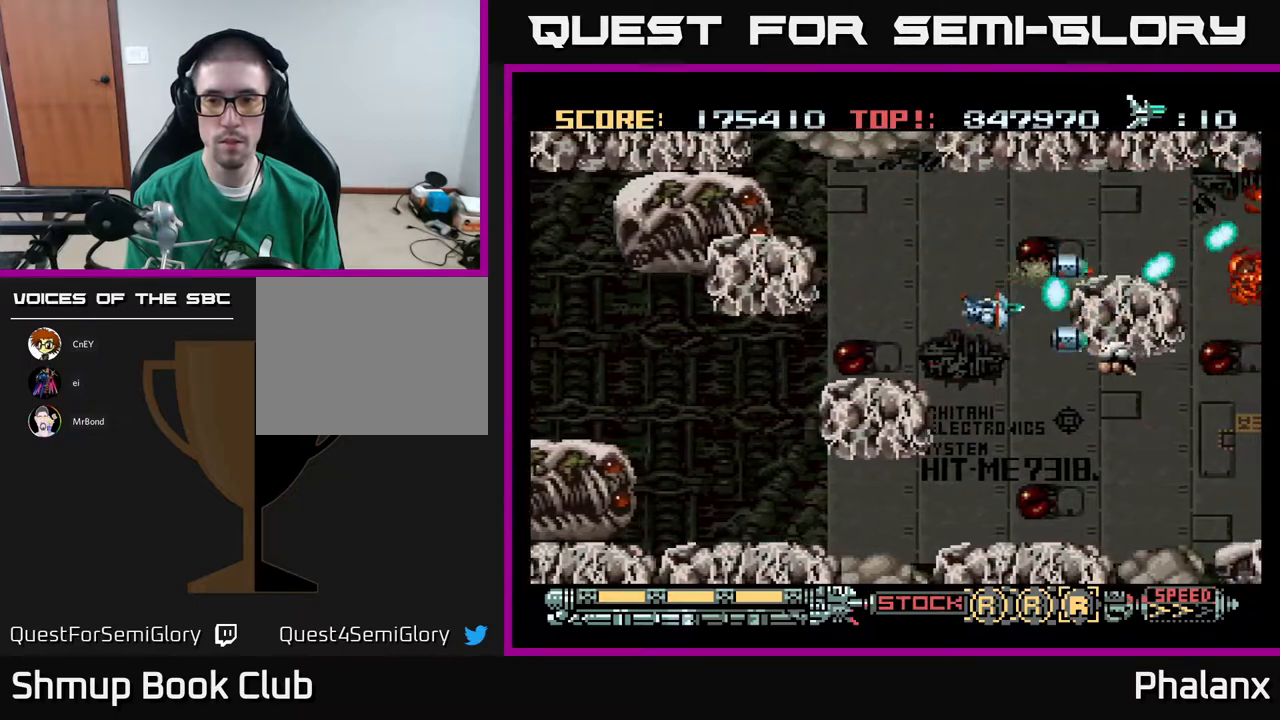
{"buttons": ["A", "DPAD_UP"], "right_stick": "center", "events": [[67, "DPAD_LEFT", "up"], [167, "DPAD_LEFT", "down"], [183, "DPAD_DOWN", "up"], [250, "DPAD_UP", "down"], [333, "DPAD_LEFT", "up"]]}
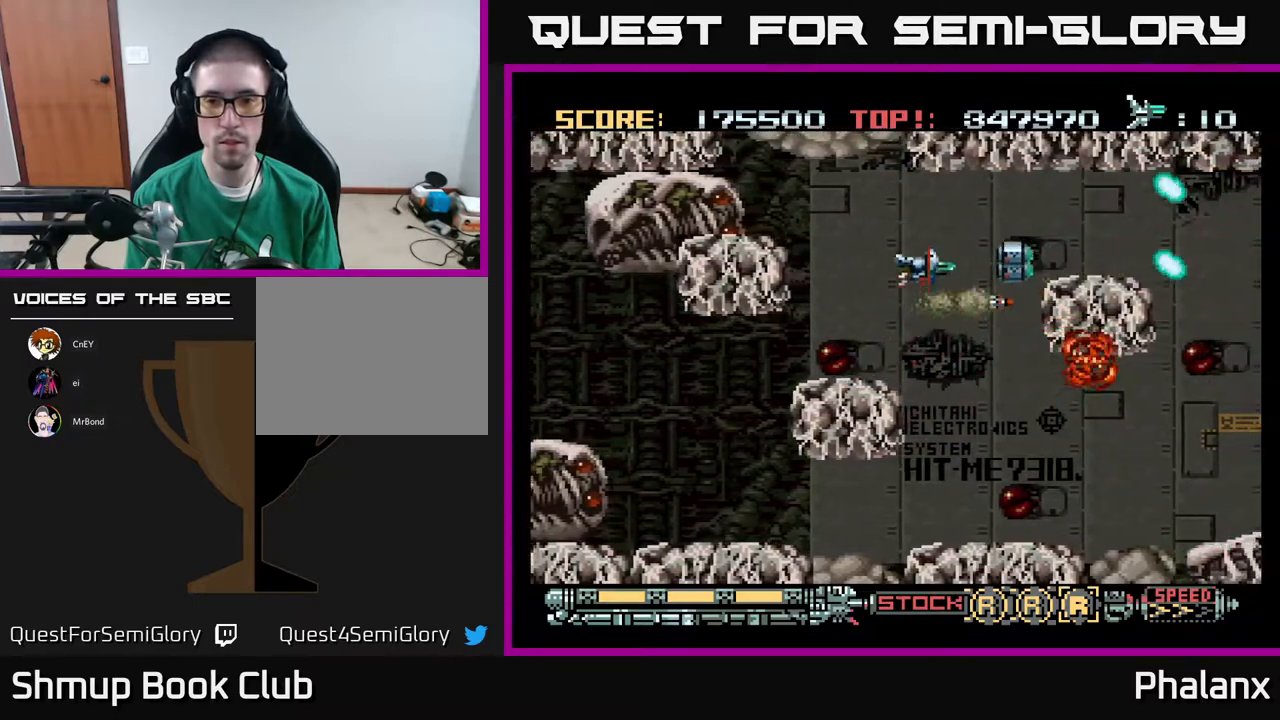
{"buttons": ["A", "DPAD_DOWN", "DPAD_LEFT"], "right_stick": "center", "events": [[83, "DPAD_RIGHT", "down"], [250, "DPAD_UP", "up"], [267, "DPAD_RIGHT", "up"], [317, "DPAD_DOWN", "down"], [367, "DPAD_LEFT", "down"]]}
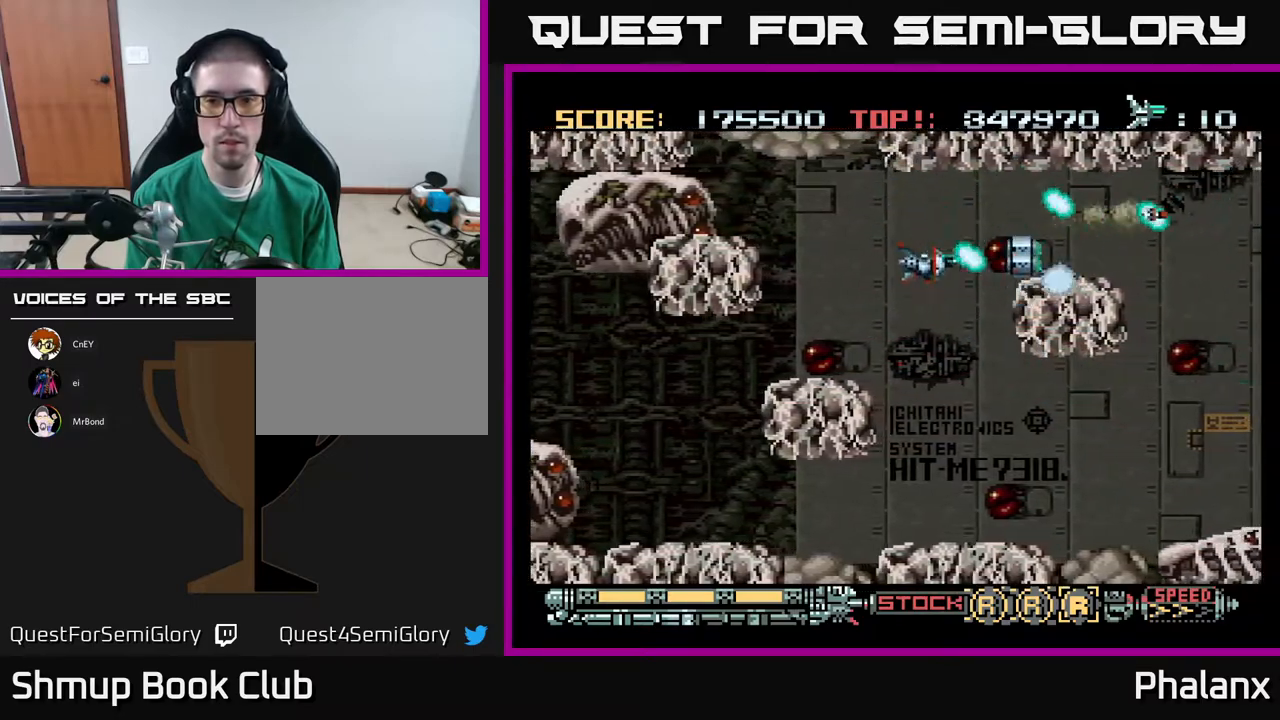
{"buttons": ["A", "DPAD_UP"], "right_stick": "center", "events": [[33, "DPAD_DOWN", "up"], [50, "DPAD_DOWN", "down"], [117, "DPAD_LEFT", "up"], [433, "DPAD_DOWN", "up"], [467, "DPAD_UP", "down"]]}
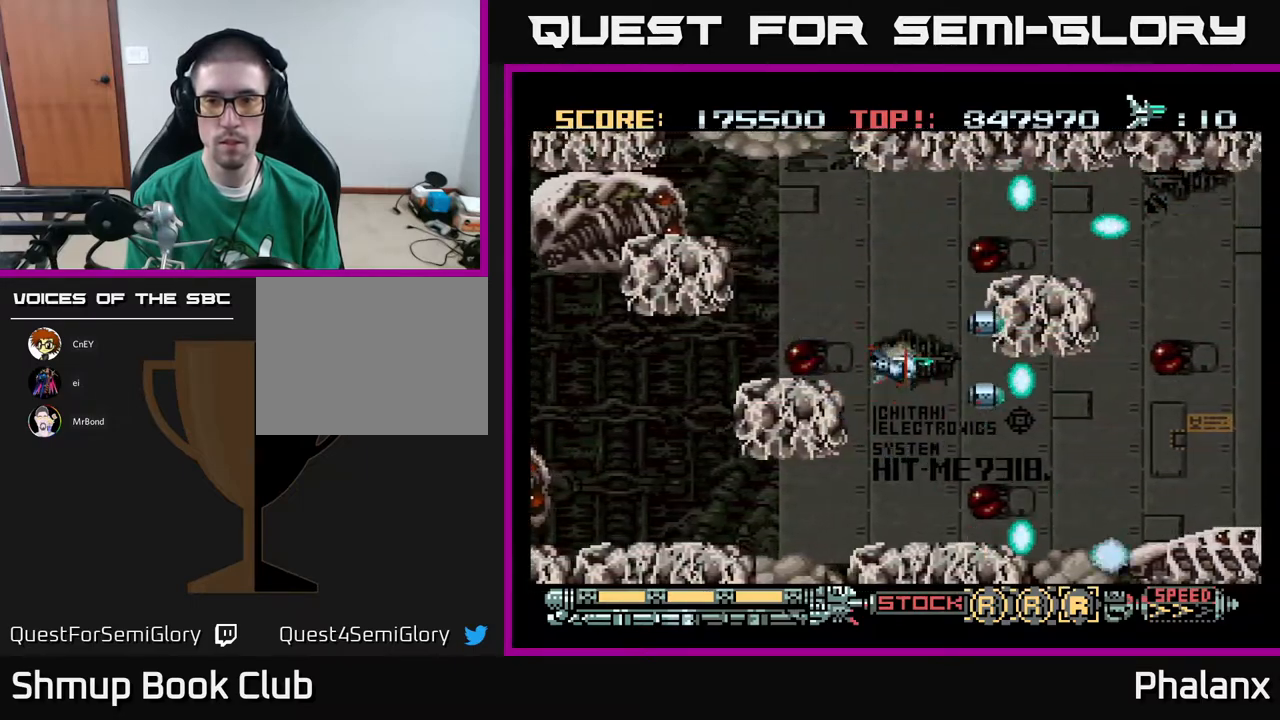
{"buttons": ["A", "DPAD_UP"], "right_stick": "center", "events": []}
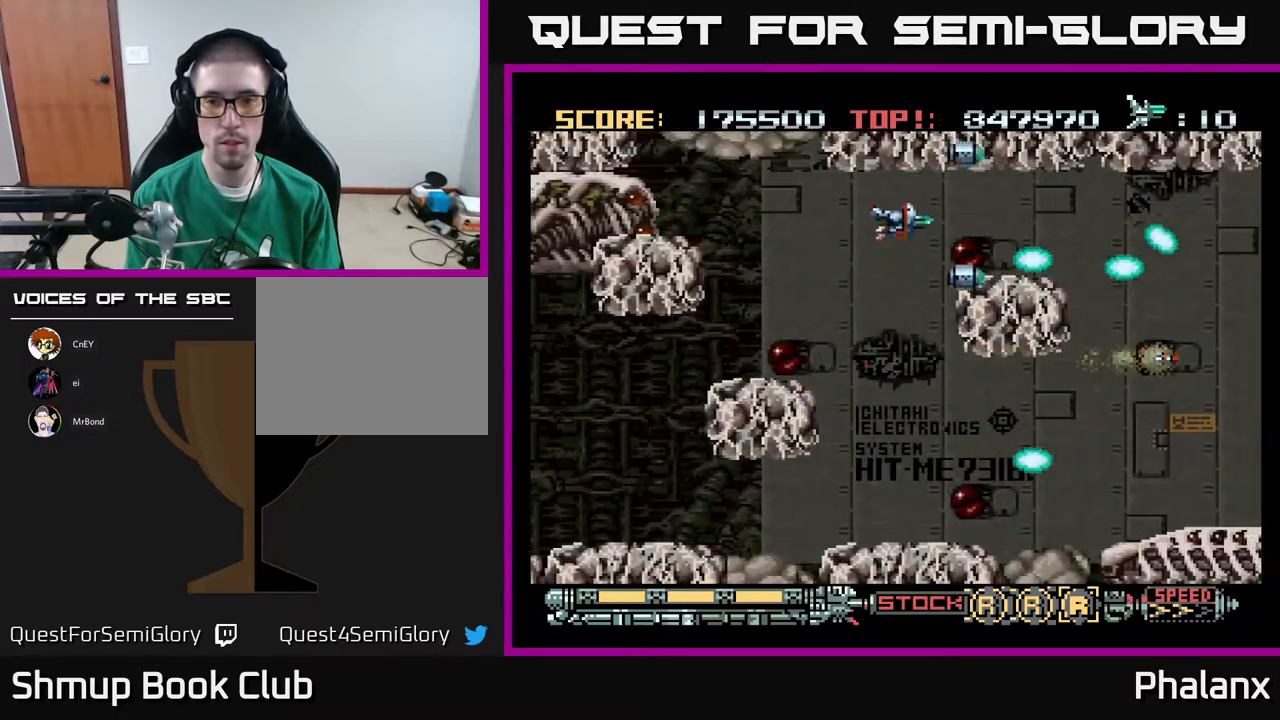
{"buttons": ["A", "DPAD_DOWN"], "right_stick": "center", "events": [[17, "DPAD_UP", "up"], [83, "DPAD_DOWN", "down"]]}
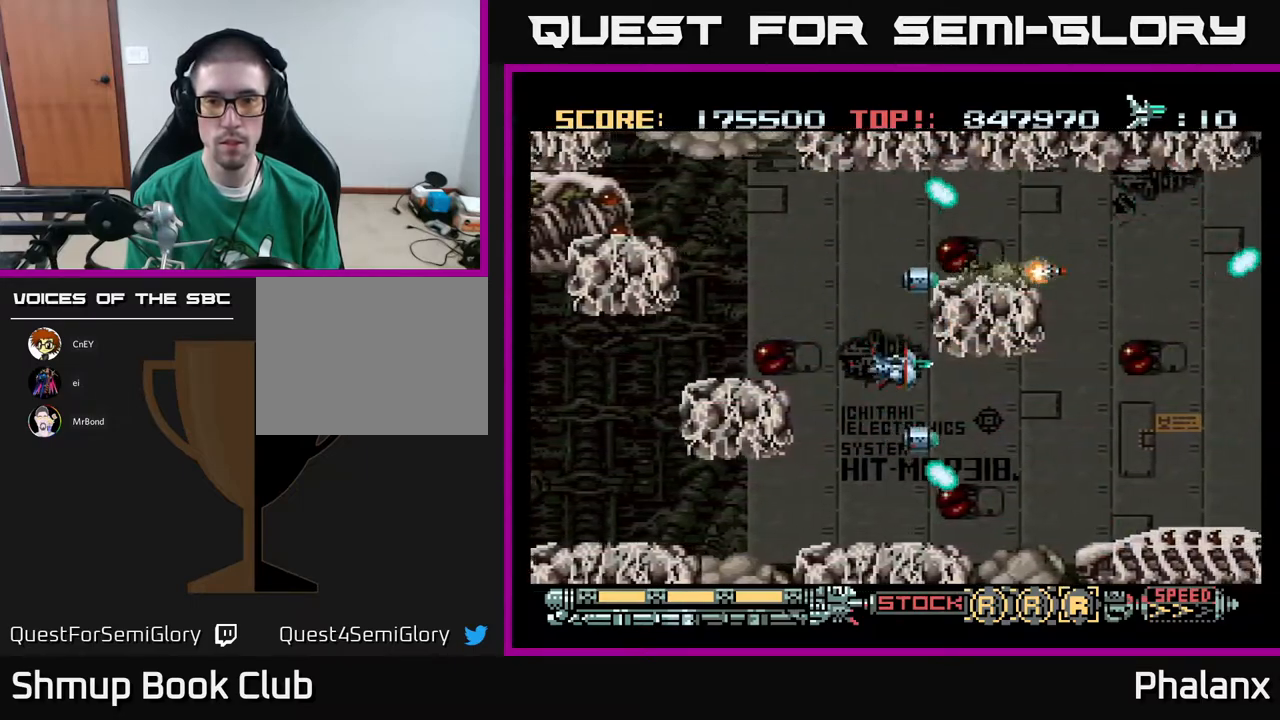
{"buttons": ["A", "DPAD_RIGHT"], "right_stick": "center", "events": [[50, "DPAD_LEFT", "down"], [133, "DPAD_LEFT", "up"], [283, "DPAD_RIGHT", "down"], [317, "DPAD_DOWN", "up"]]}
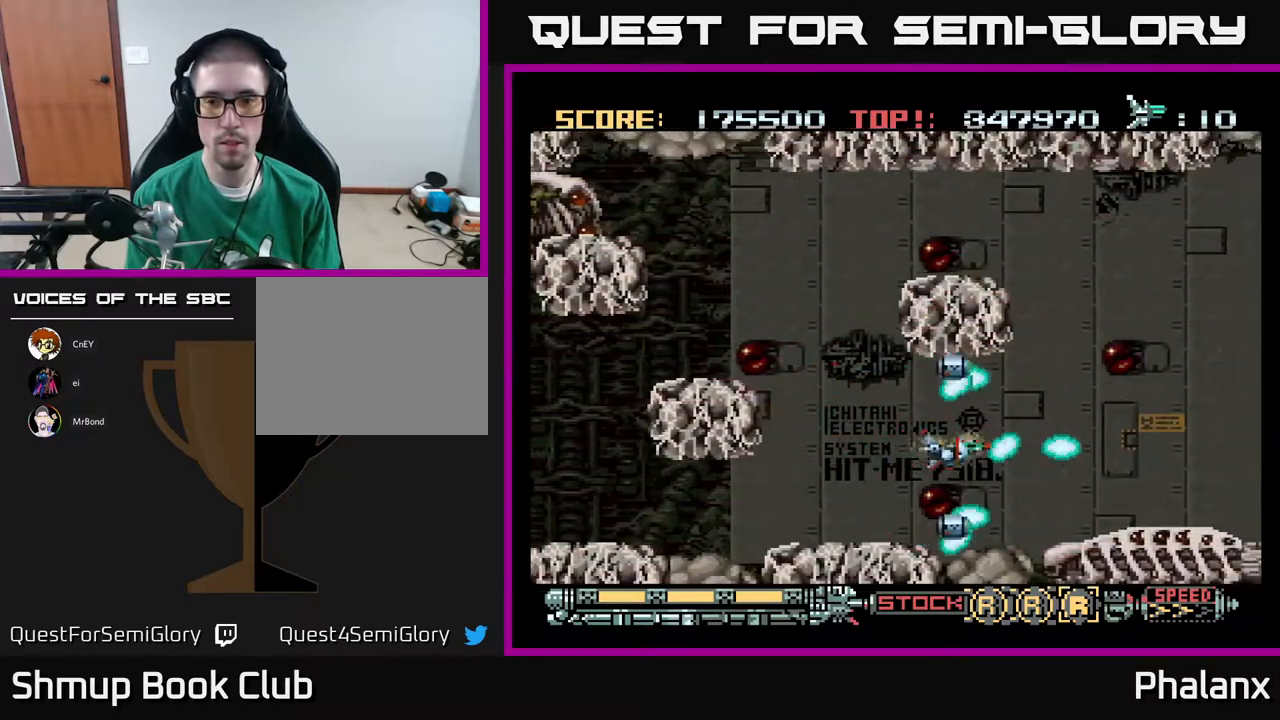
{"buttons": ["A", "DPAD_UP"], "right_stick": "center", "events": [[283, "DPAD_UP", "down"], [317, "DPAD_RIGHT", "up"]]}
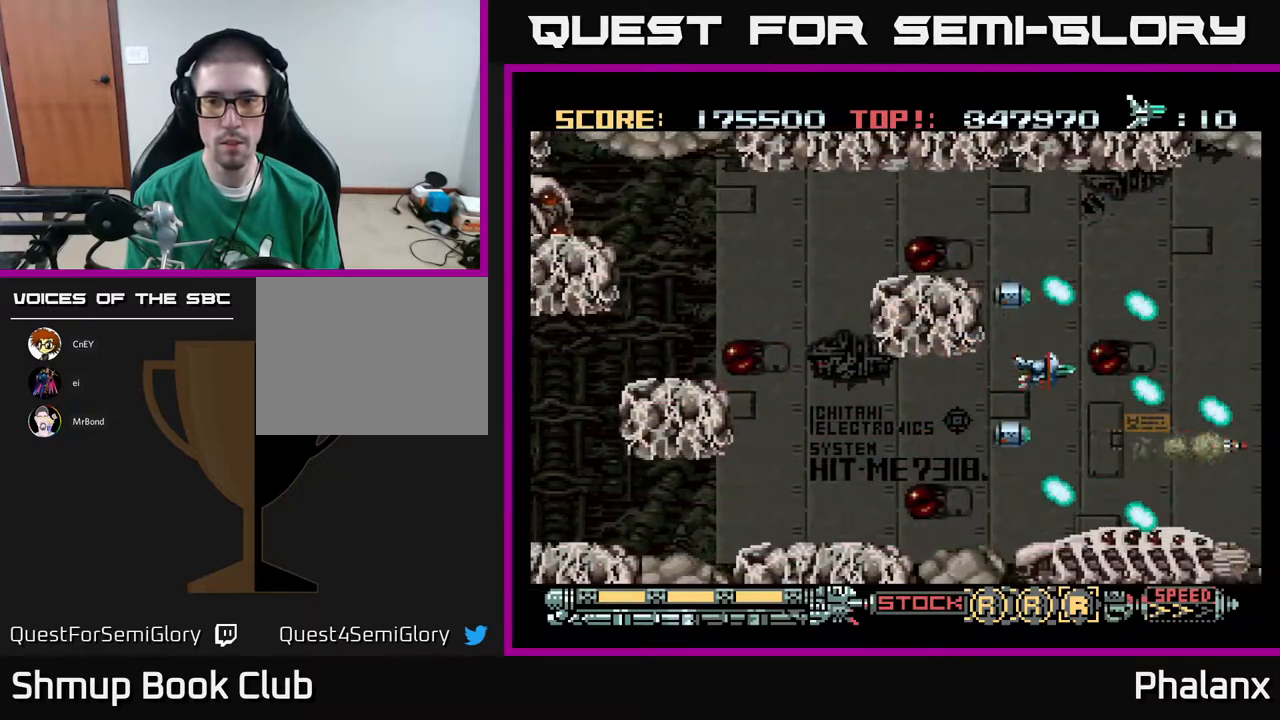
{"buttons": ["A", "DPAD_DOWN"], "right_stick": "center", "events": [[433, "DPAD_UP", "up"], [500, "DPAD_DOWN", "down"]]}
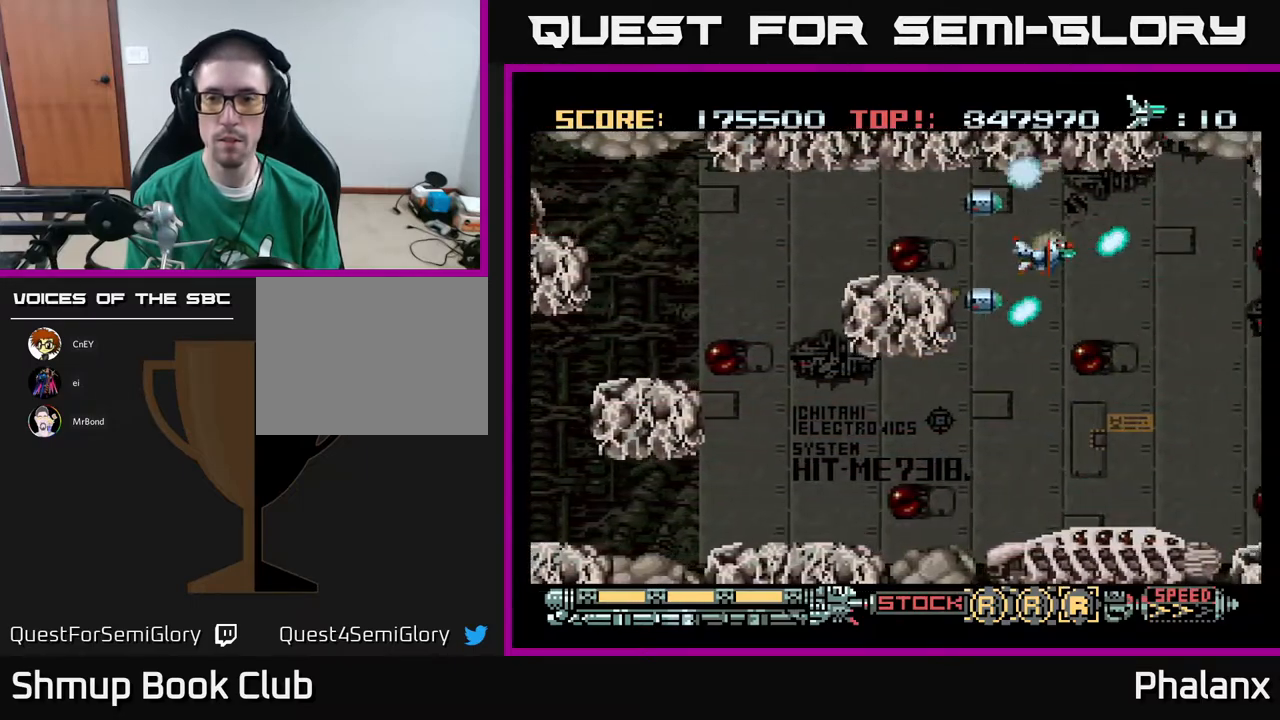
{"buttons": ["A", "DPAD_DOWN"], "right_stick": "center", "events": []}
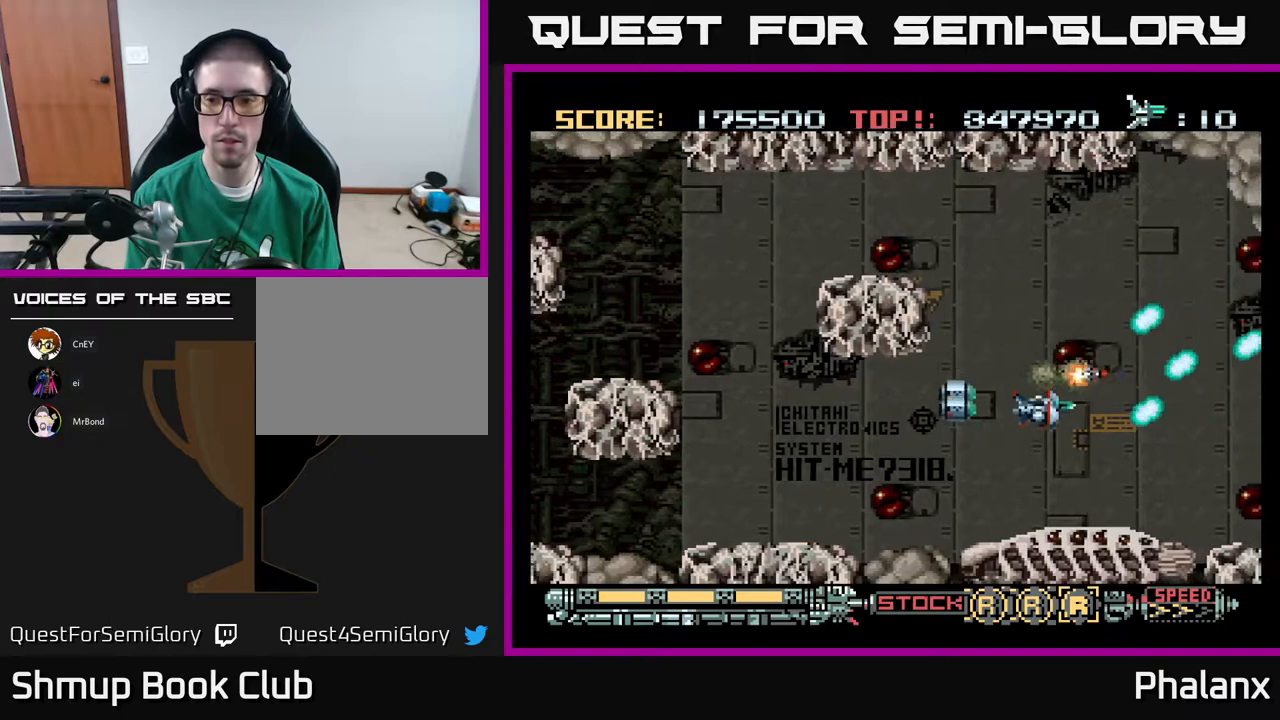
{"buttons": ["A", "DPAD_UP"], "right_stick": "center", "events": [[233, "DPAD_DOWN", "up"], [300, "DPAD_UP", "down"]]}
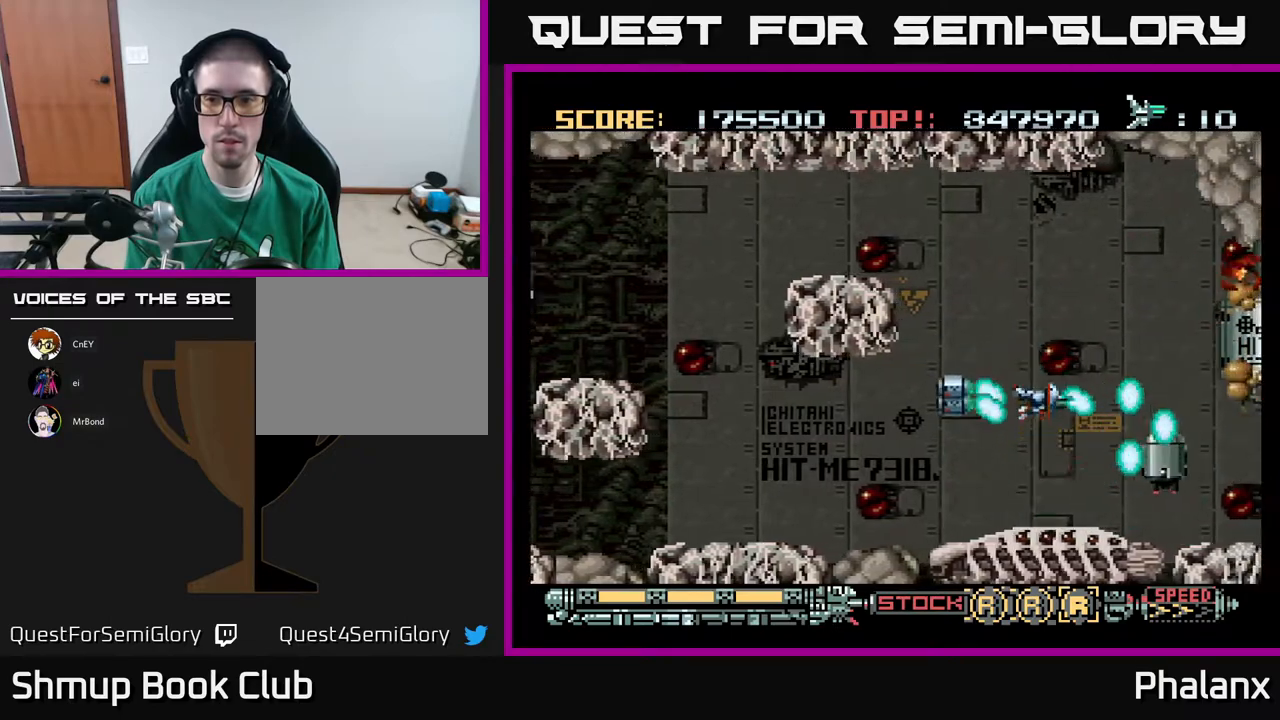
{"buttons": ["A", "DPAD_LEFT"], "right_stick": "center", "events": [[467, "DPAD_LEFT", "down"], [467, "DPAD_UP", "up"]]}